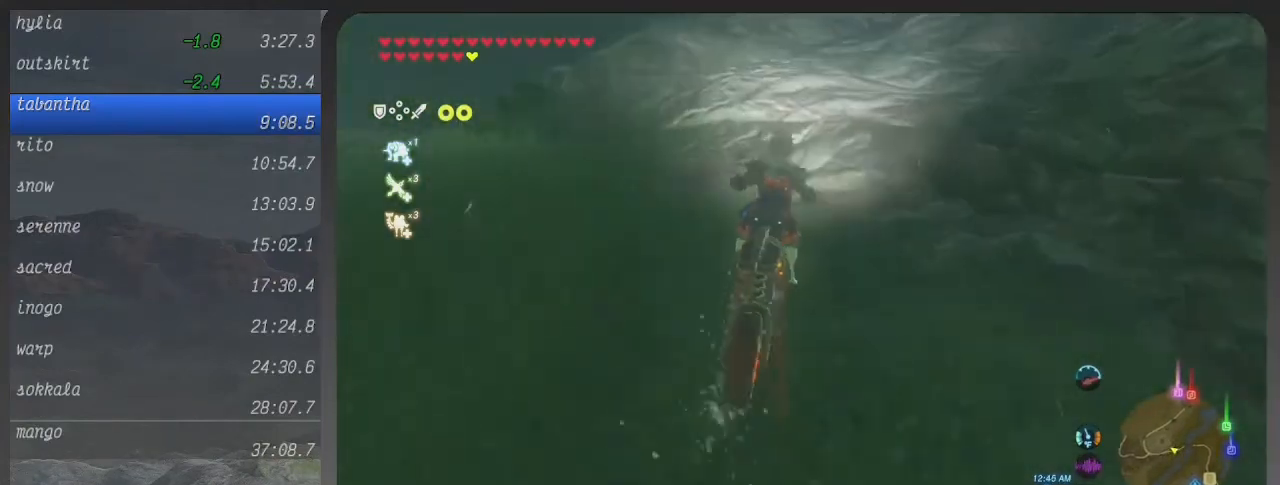
Gameplay with a controller (Xbox layout); each line is a JSON object with the inputs held at the frame after it (dt_ms = milliseconds from this image to that frame). "events" lists button and stick changes between this image and that frame as [ms after this image, input, new state], when the widget could be followed in between. Not read: L3 R3.
{"dt_ms": 500, "buttons": ["B"], "left_stick": "up", "right_stick": "center", "events": []}
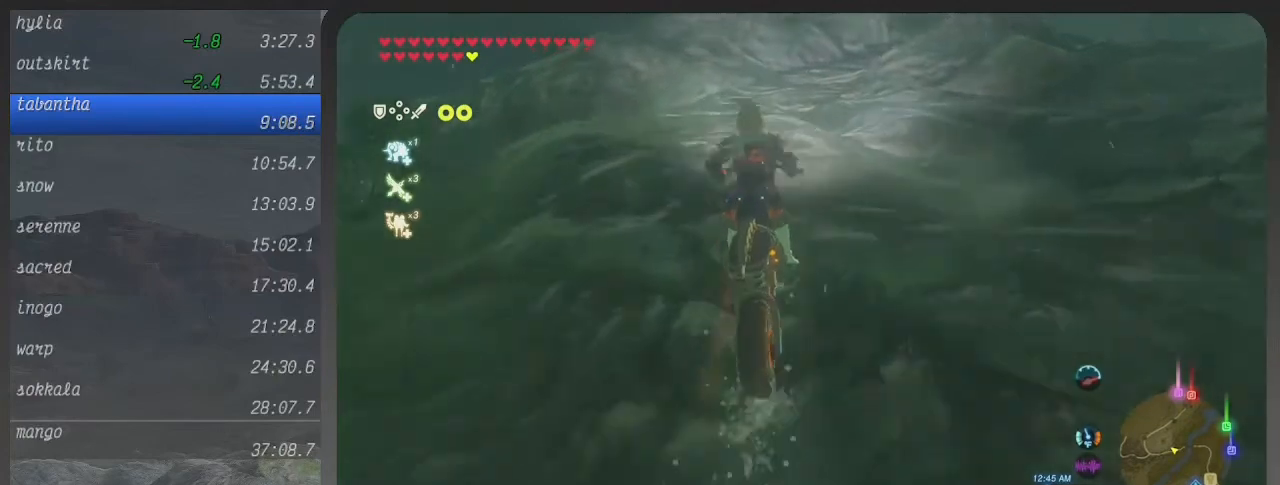
{"dt_ms": 500, "buttons": ["B"], "left_stick": "up", "right_stick": "center", "events": []}
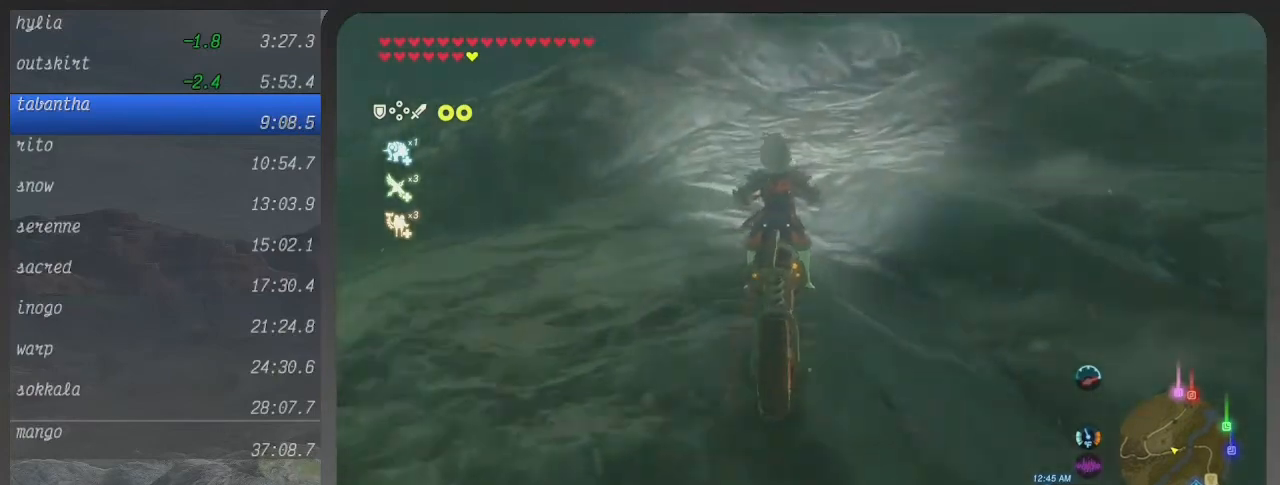
{"dt_ms": 500, "buttons": ["B"], "left_stick": "up", "right_stick": "center", "events": []}
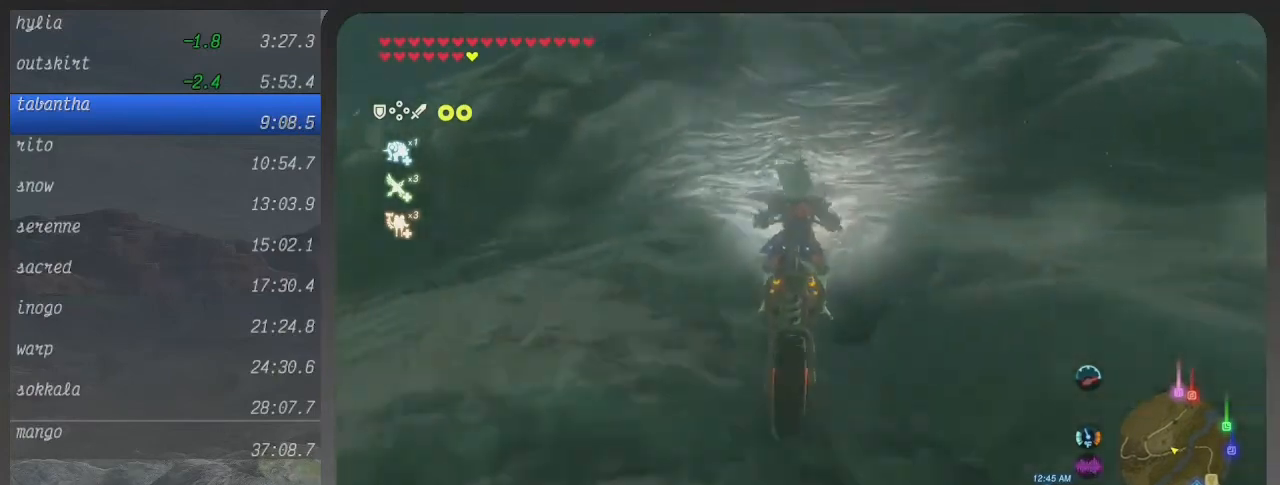
{"dt_ms": 500, "buttons": ["B"], "left_stick": "up", "right_stick": "center", "events": []}
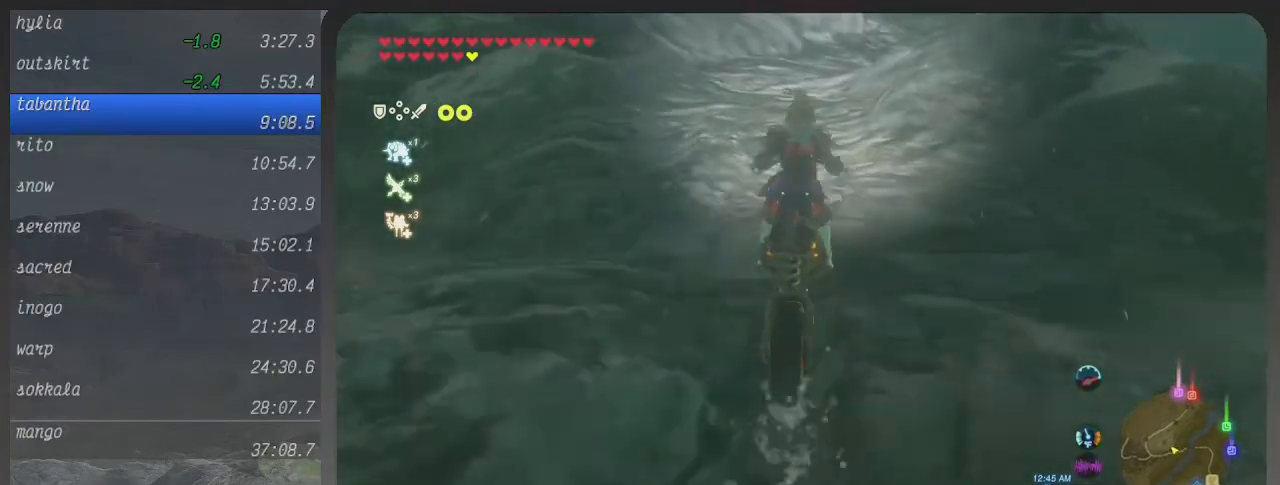
{"dt_ms": 500, "buttons": ["B"], "left_stick": "up-left", "right_stick": "center", "events": [[333, "left_stick", "up-left"]]}
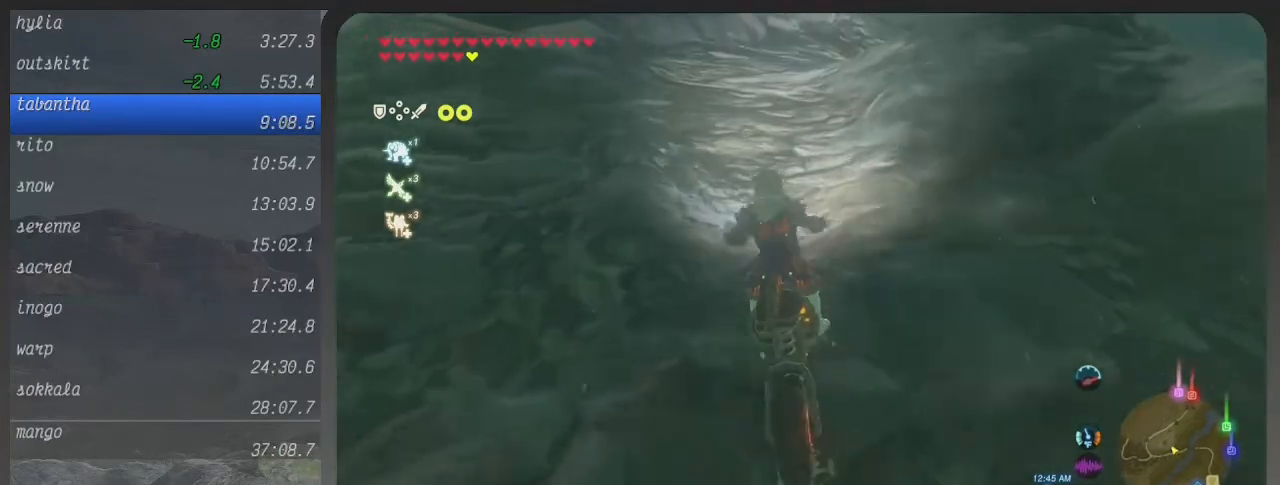
{"dt_ms": 500, "buttons": ["B"], "left_stick": "up", "right_stick": "center", "events": [[267, "left_stick", "up"]]}
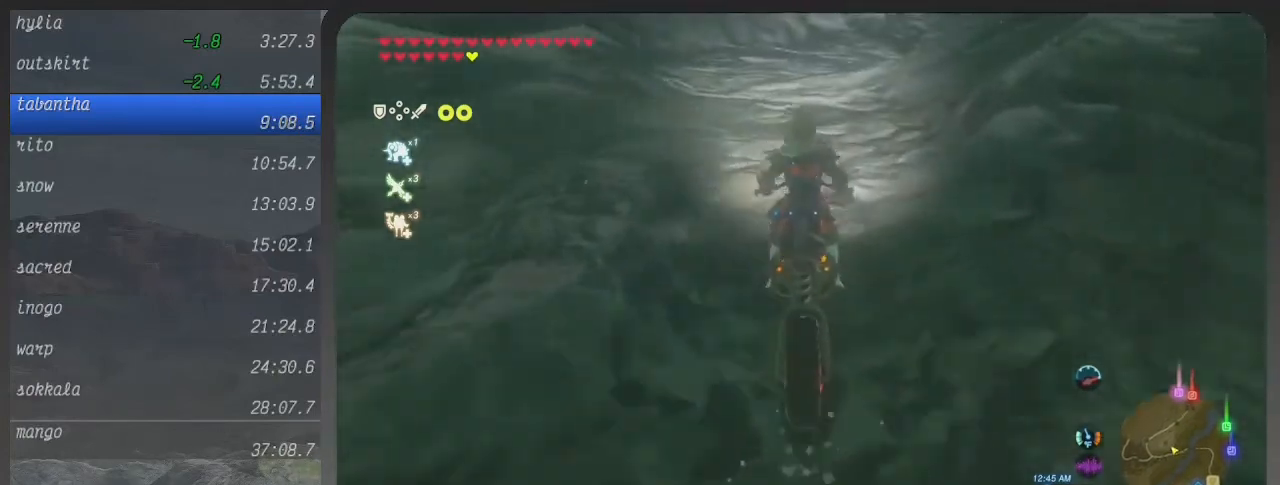
{"dt_ms": 500, "buttons": ["B"], "left_stick": "up", "right_stick": "center", "events": []}
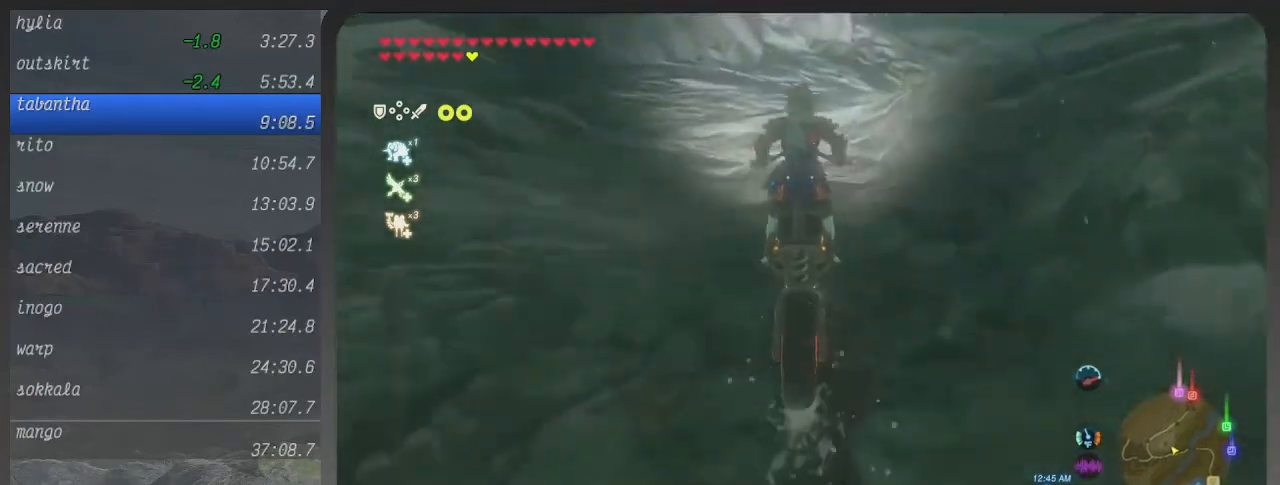
{"dt_ms": 500, "buttons": ["B"], "left_stick": "up-right", "right_stick": "center", "events": [[233, "left_stick", "up-right"]]}
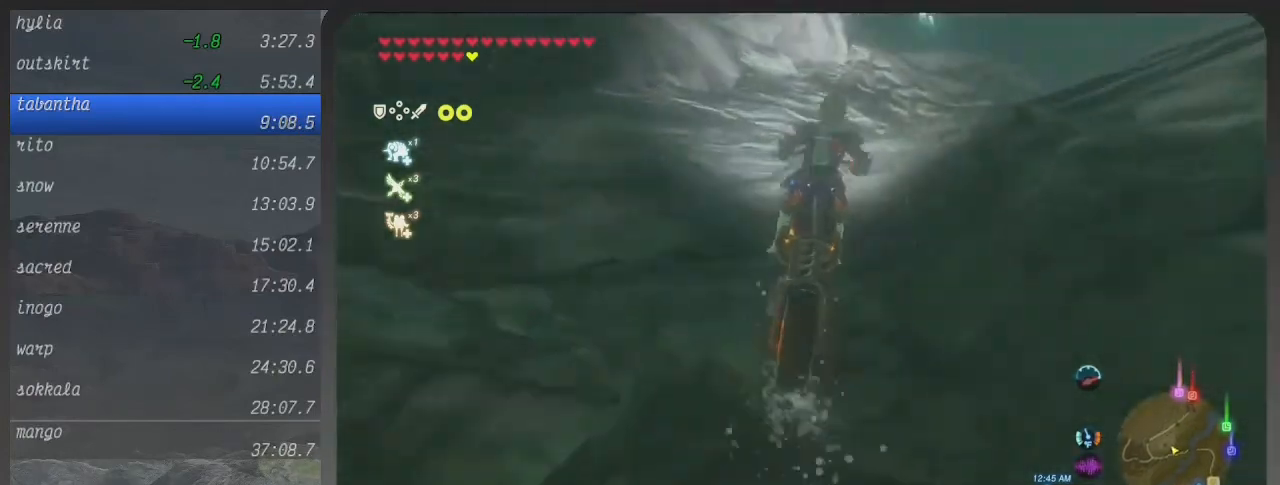
{"dt_ms": 500, "buttons": ["B"], "left_stick": "up-right", "right_stick": "center", "events": []}
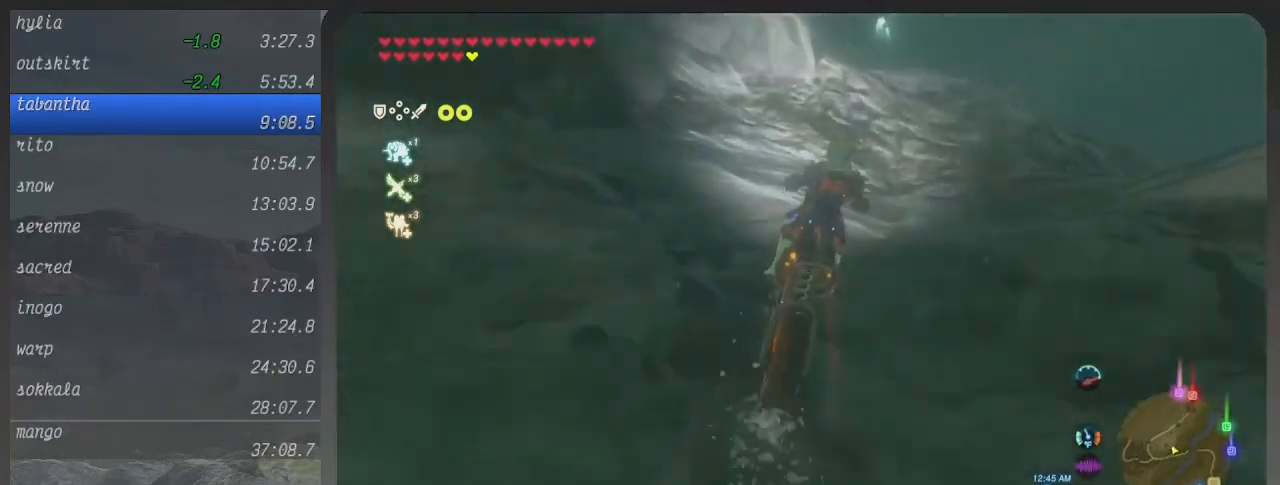
{"dt_ms": 500, "buttons": ["B"], "left_stick": "up", "right_stick": "center", "events": [[67, "left_stick", "up"]]}
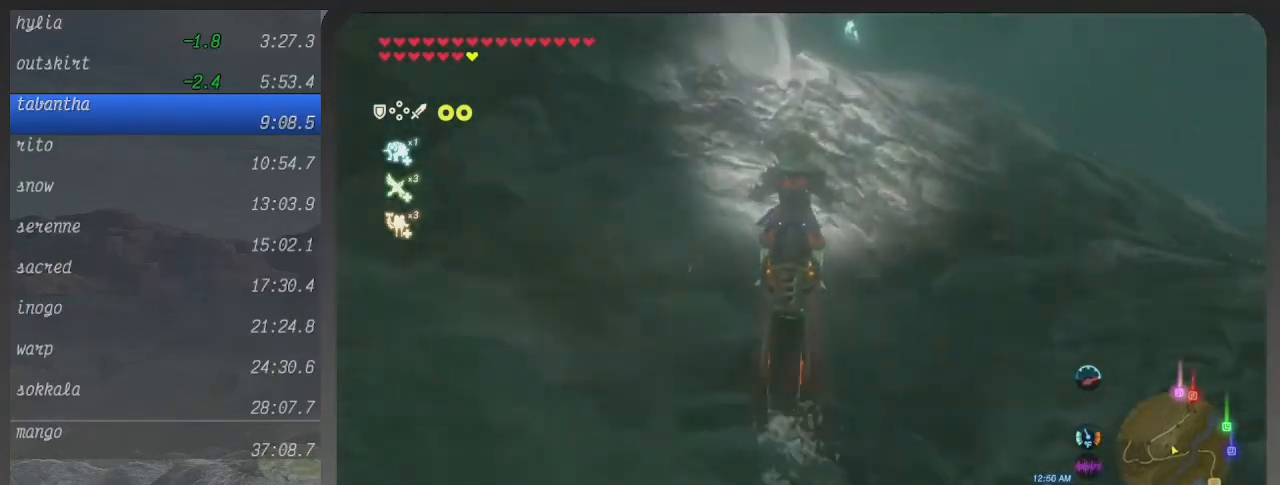
{"dt_ms": 1000, "buttons": ["B"], "left_stick": "up", "right_stick": "center"}
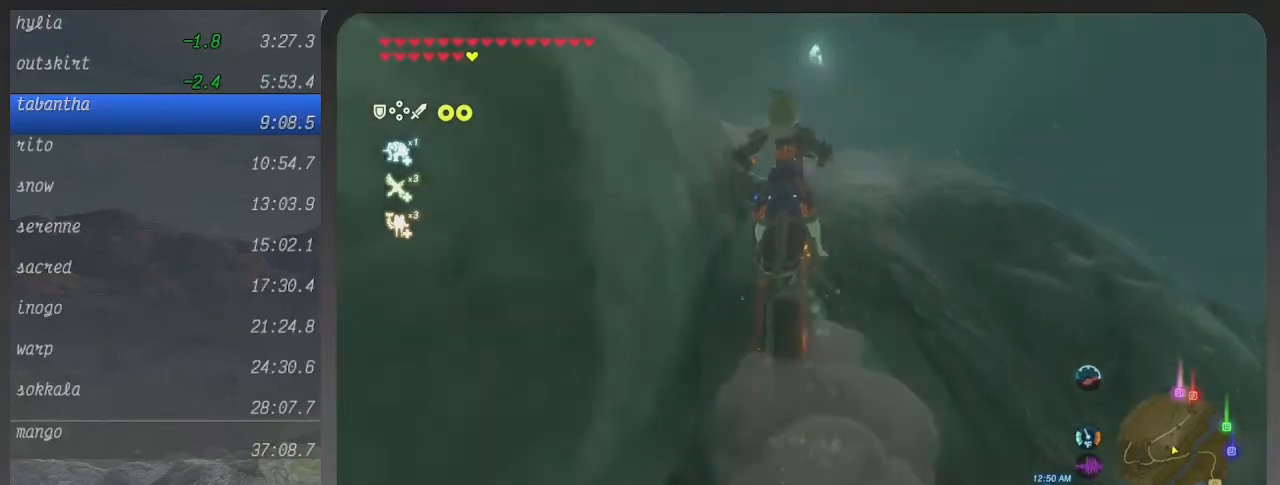
{"dt_ms": 500, "buttons": ["B"], "left_stick": "up-left", "right_stick": "center", "events": [[267, "left_stick", "up-left"]]}
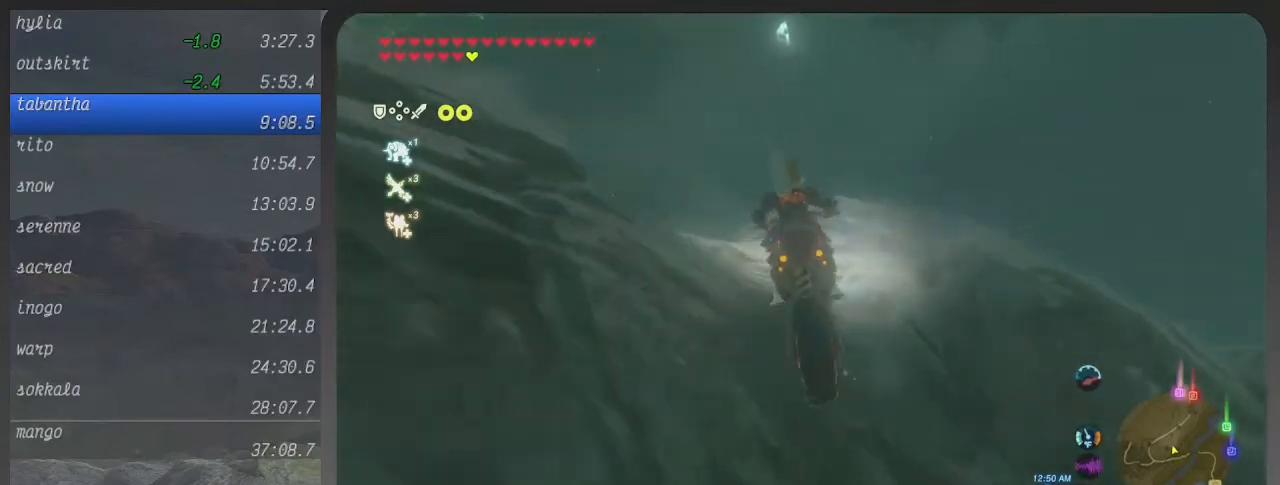
{"dt_ms": 500, "buttons": ["B"], "left_stick": "up-left", "right_stick": "center", "events": []}
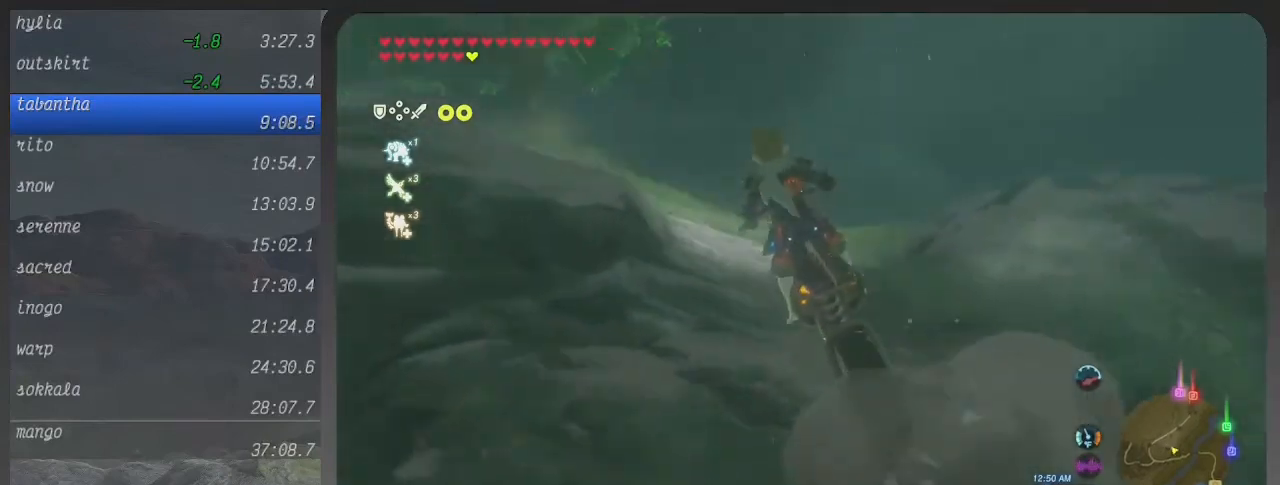
{"dt_ms": 500, "buttons": ["B"], "left_stick": "right", "right_stick": "center", "events": [[33, "left_stick", "up"], [367, "left_stick", "right"]]}
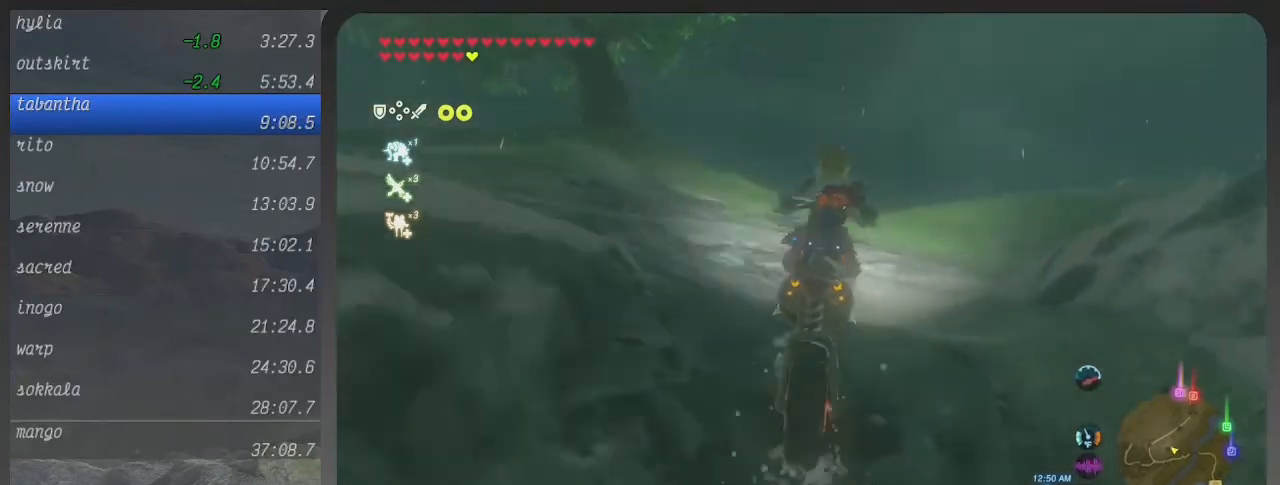
{"dt_ms": 500, "buttons": ["B"], "left_stick": "right", "right_stick": "center", "events": []}
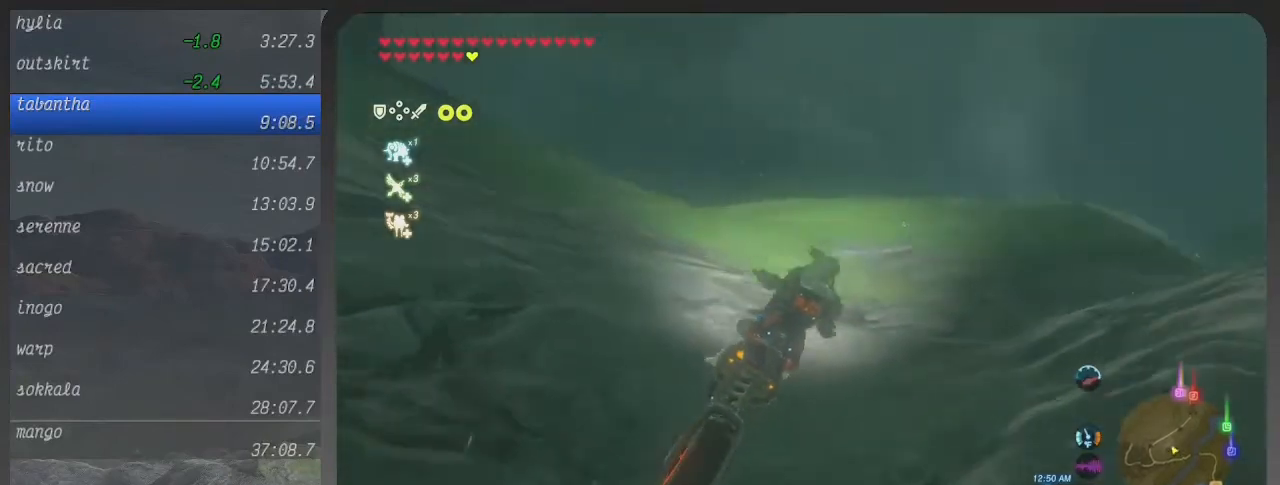
{"dt_ms": 500, "buttons": ["B"], "left_stick": "right", "right_stick": "center", "events": []}
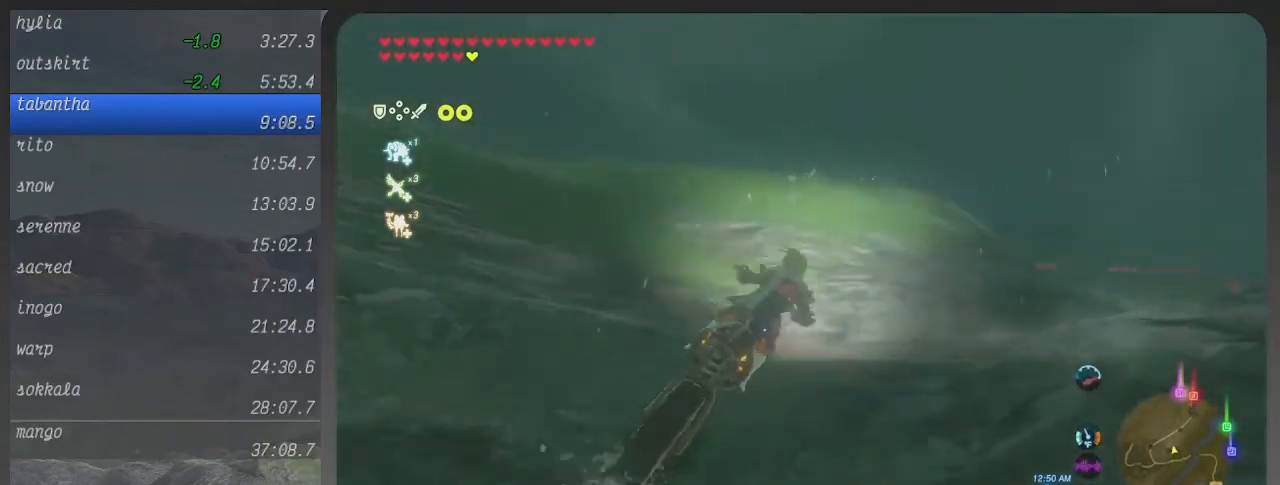
{"dt_ms": 500, "buttons": ["B"], "left_stick": "up", "right_stick": "center", "events": [[233, "left_stick", "up-right"], [367, "left_stick", "up"]]}
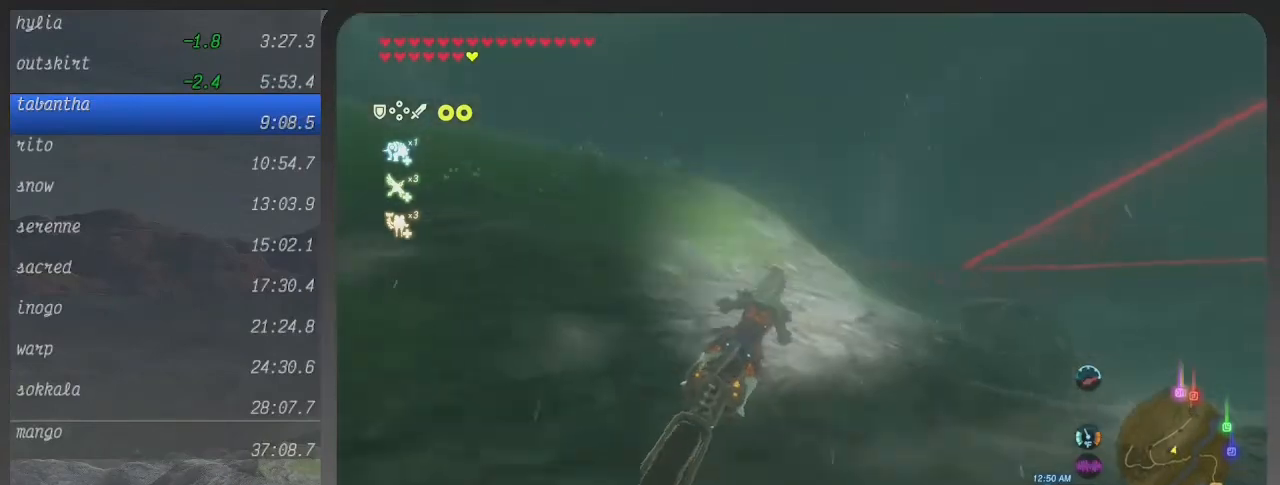
{"dt_ms": 500, "buttons": ["B"], "left_stick": "up-left", "right_stick": "center", "events": [[67, "left_stick", "up-left"]]}
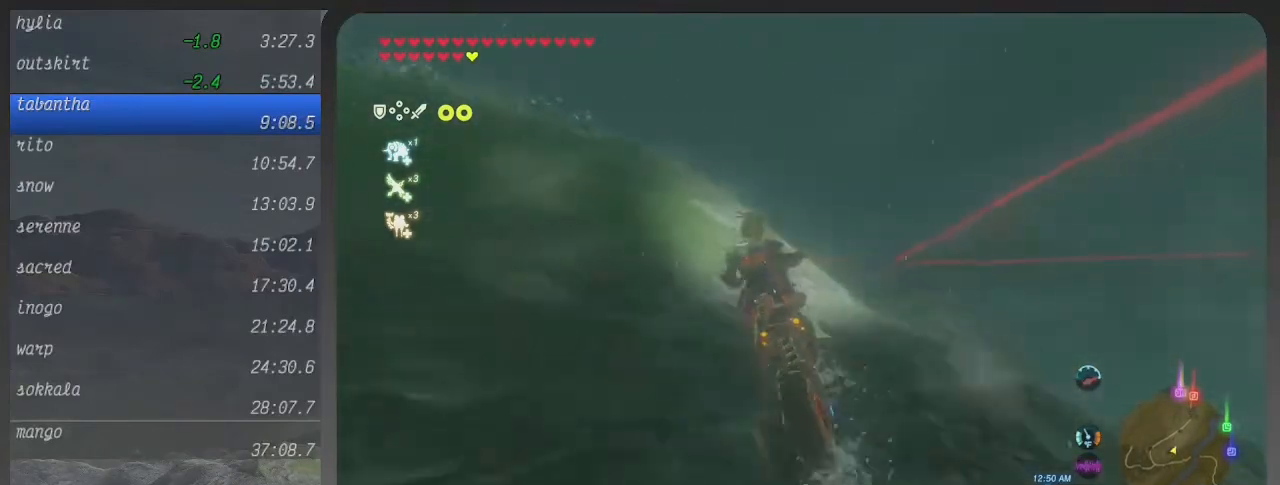
{"dt_ms": 500, "buttons": ["B"], "left_stick": "up", "right_stick": "center", "events": [[367, "left_stick", "up"]]}
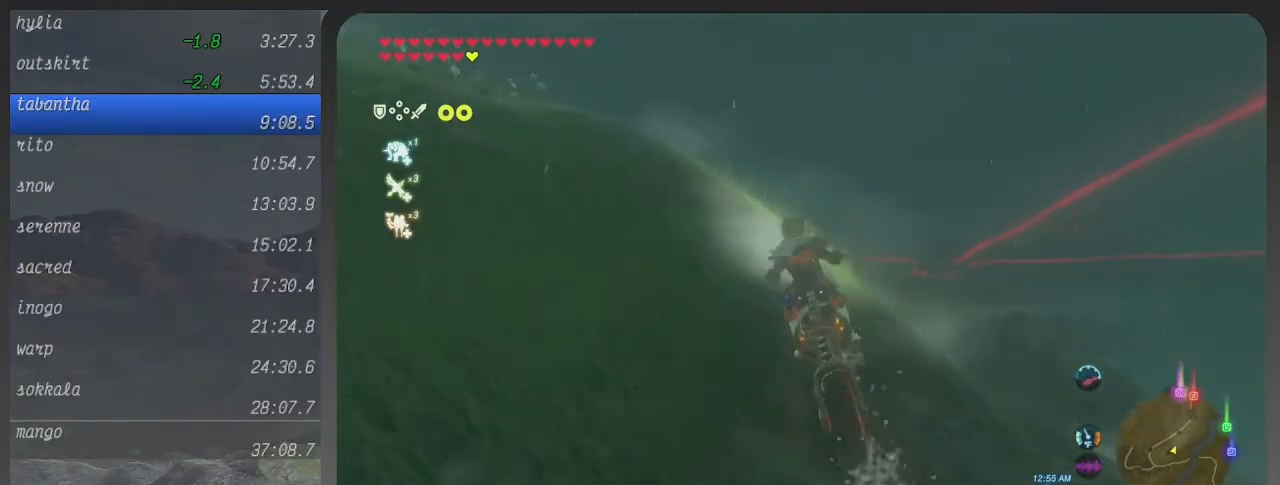
{"dt_ms": 500, "buttons": ["B"], "left_stick": "up", "right_stick": "center", "events": []}
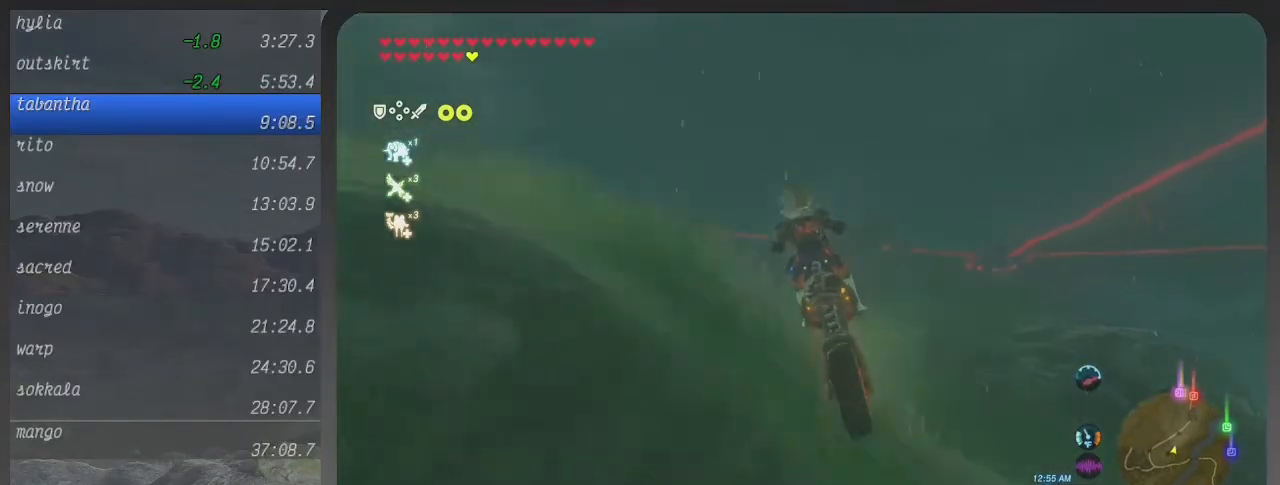
{"dt_ms": 500, "buttons": ["B"], "left_stick": "up", "right_stick": "center", "events": []}
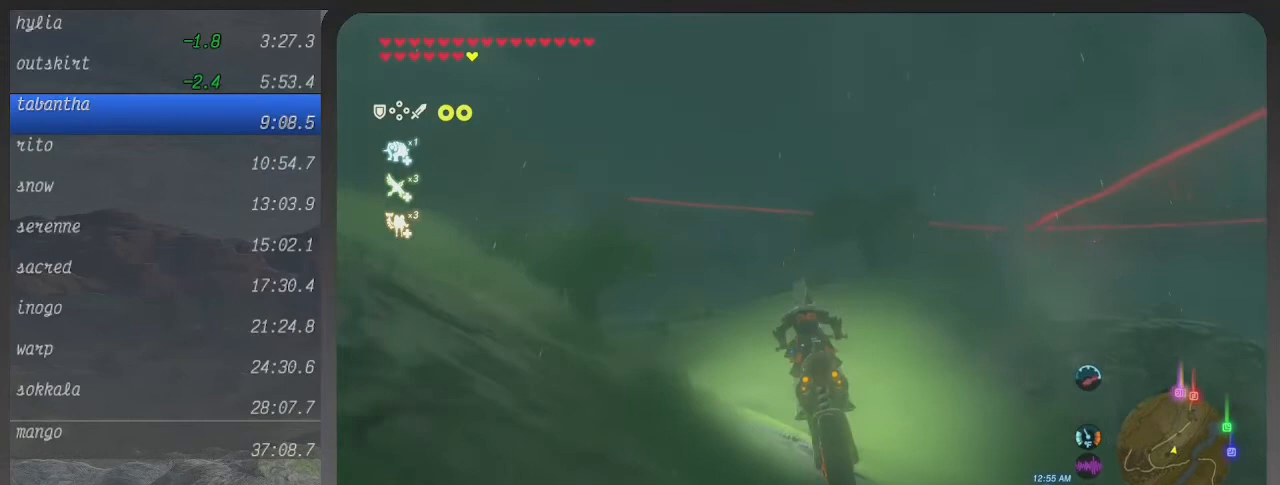
{"dt_ms": 500, "buttons": ["B"], "left_stick": "up", "right_stick": "center", "events": [[33, "left_stick", "center"], [467, "left_stick", "up"]]}
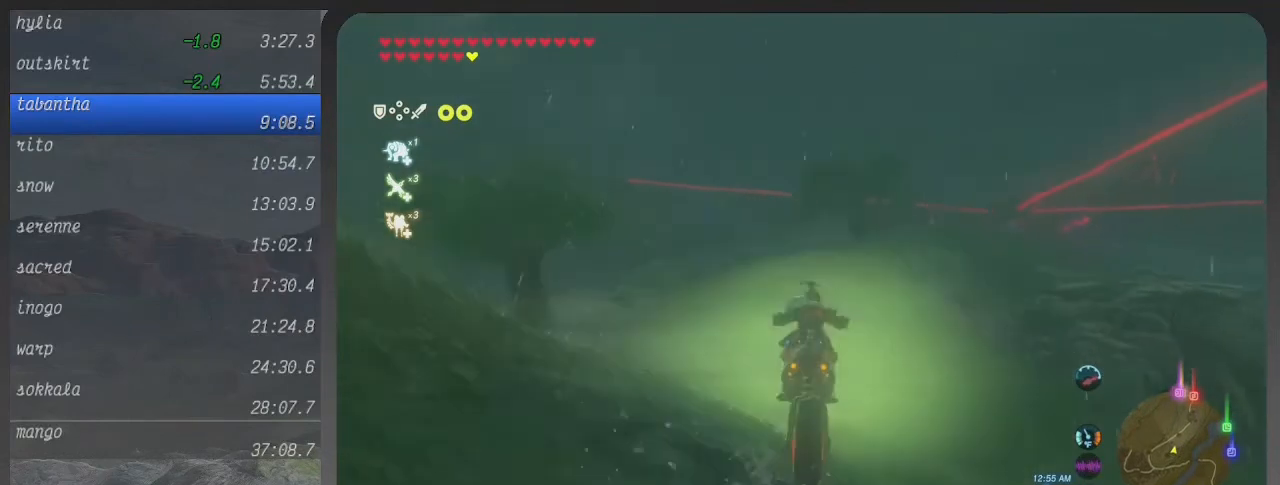
{"dt_ms": 500, "buttons": ["B"], "left_stick": "left", "right_stick": "center", "events": [[300, "left_stick", "up-left"], [400, "left_stick", "left"]]}
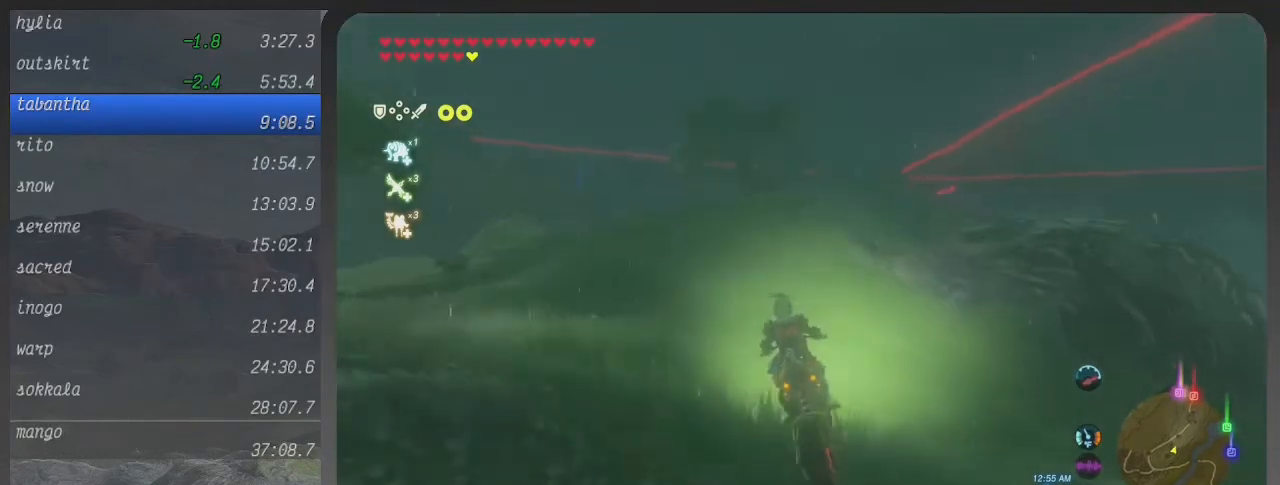
{"dt_ms": 500, "buttons": ["B"], "left_stick": "up-left", "right_stick": "center", "events": [[400, "left_stick", "up-left"]]}
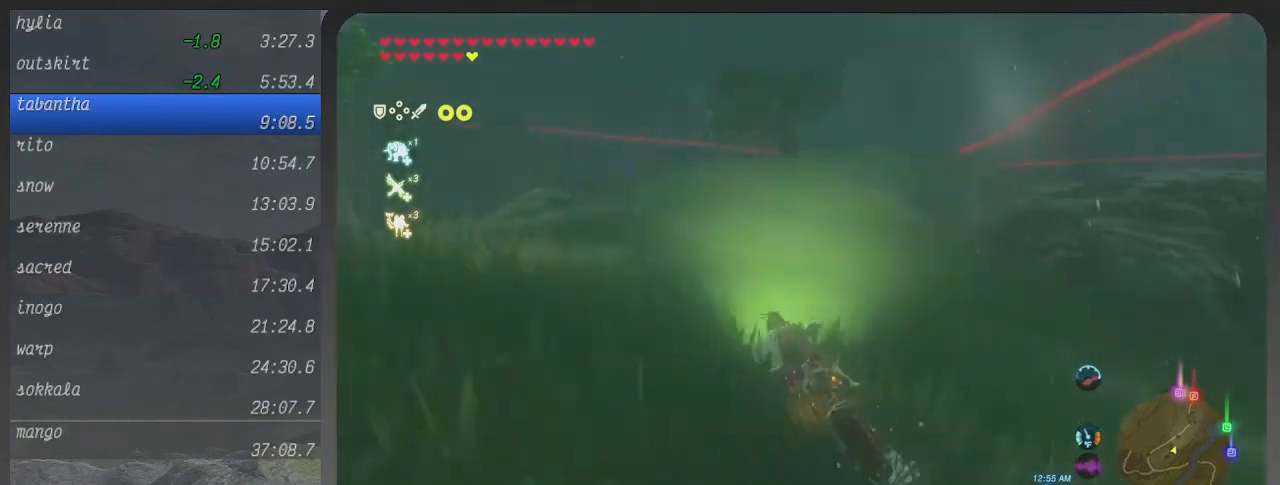
{"dt_ms": 500, "buttons": ["B"], "left_stick": "up-right", "right_stick": "center", "events": [[267, "left_stick", "up"], [500, "left_stick", "up-right"]]}
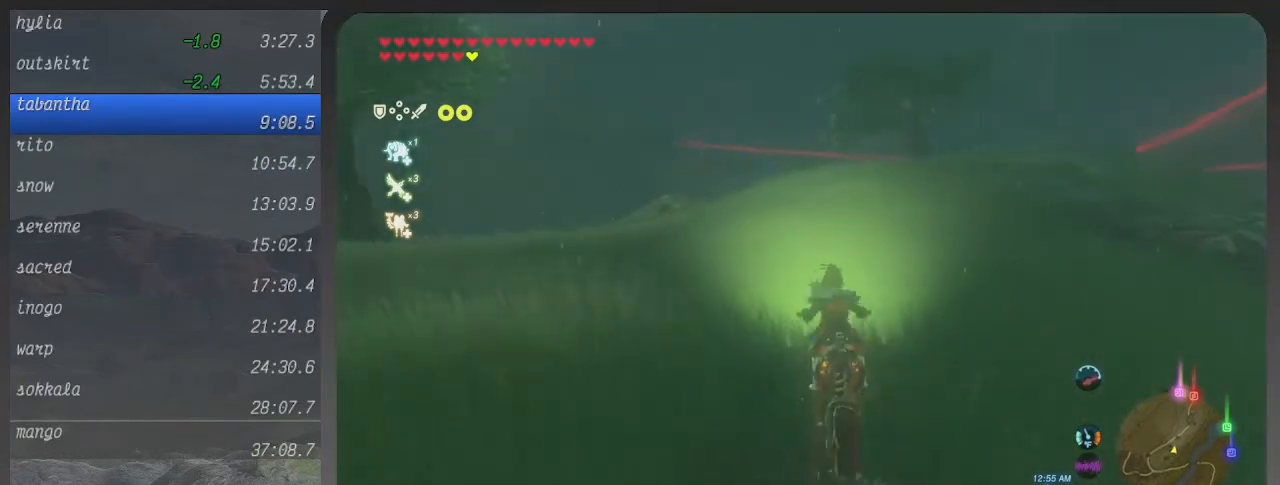
{"dt_ms": 500, "buttons": ["B"], "left_stick": "up", "right_stick": "center", "events": [[300, "left_stick", "up"]]}
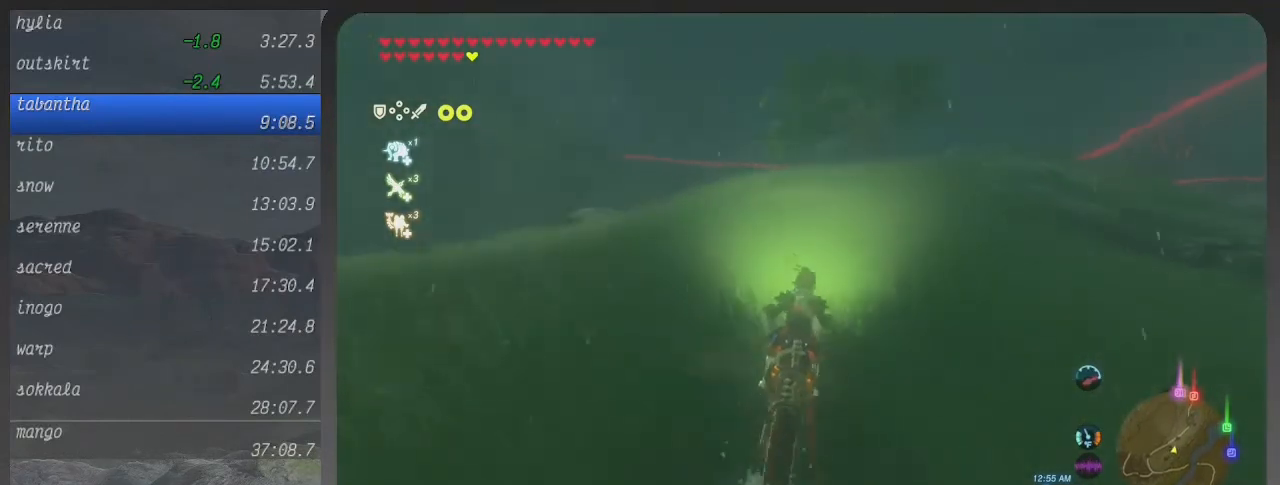
{"dt_ms": 500, "buttons": ["B"], "left_stick": "up", "right_stick": "center", "events": [[167, "left_stick", "center"], [367, "left_stick", "up"]]}
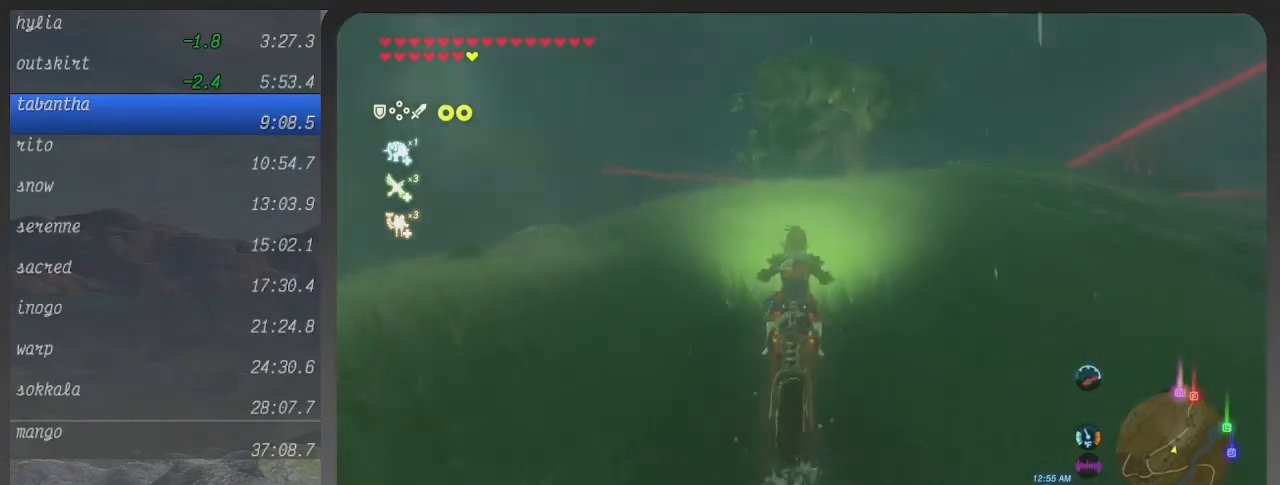
{"dt_ms": 500, "buttons": ["B"], "left_stick": "up", "right_stick": "center", "events": []}
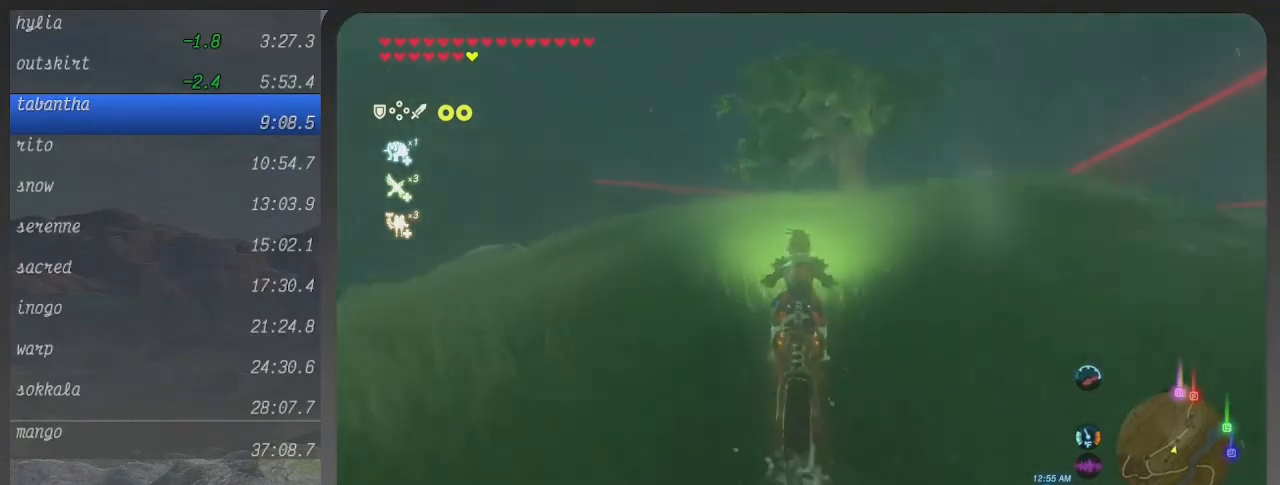
{"dt_ms": 500, "buttons": ["B"], "left_stick": "up", "right_stick": "center", "events": []}
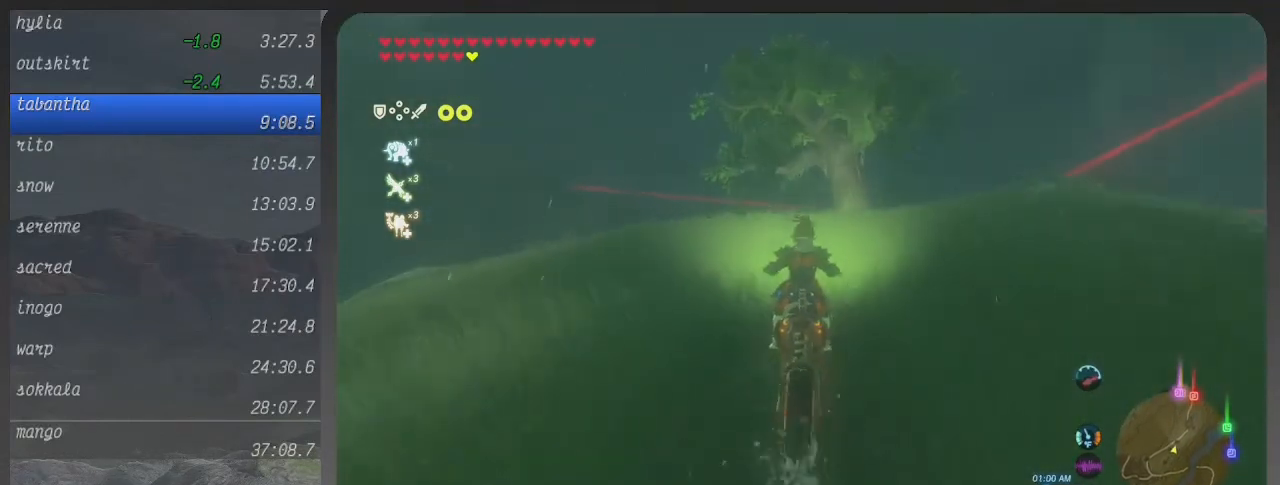
{"dt_ms": 500, "buttons": ["B"], "left_stick": "up", "right_stick": "center", "events": []}